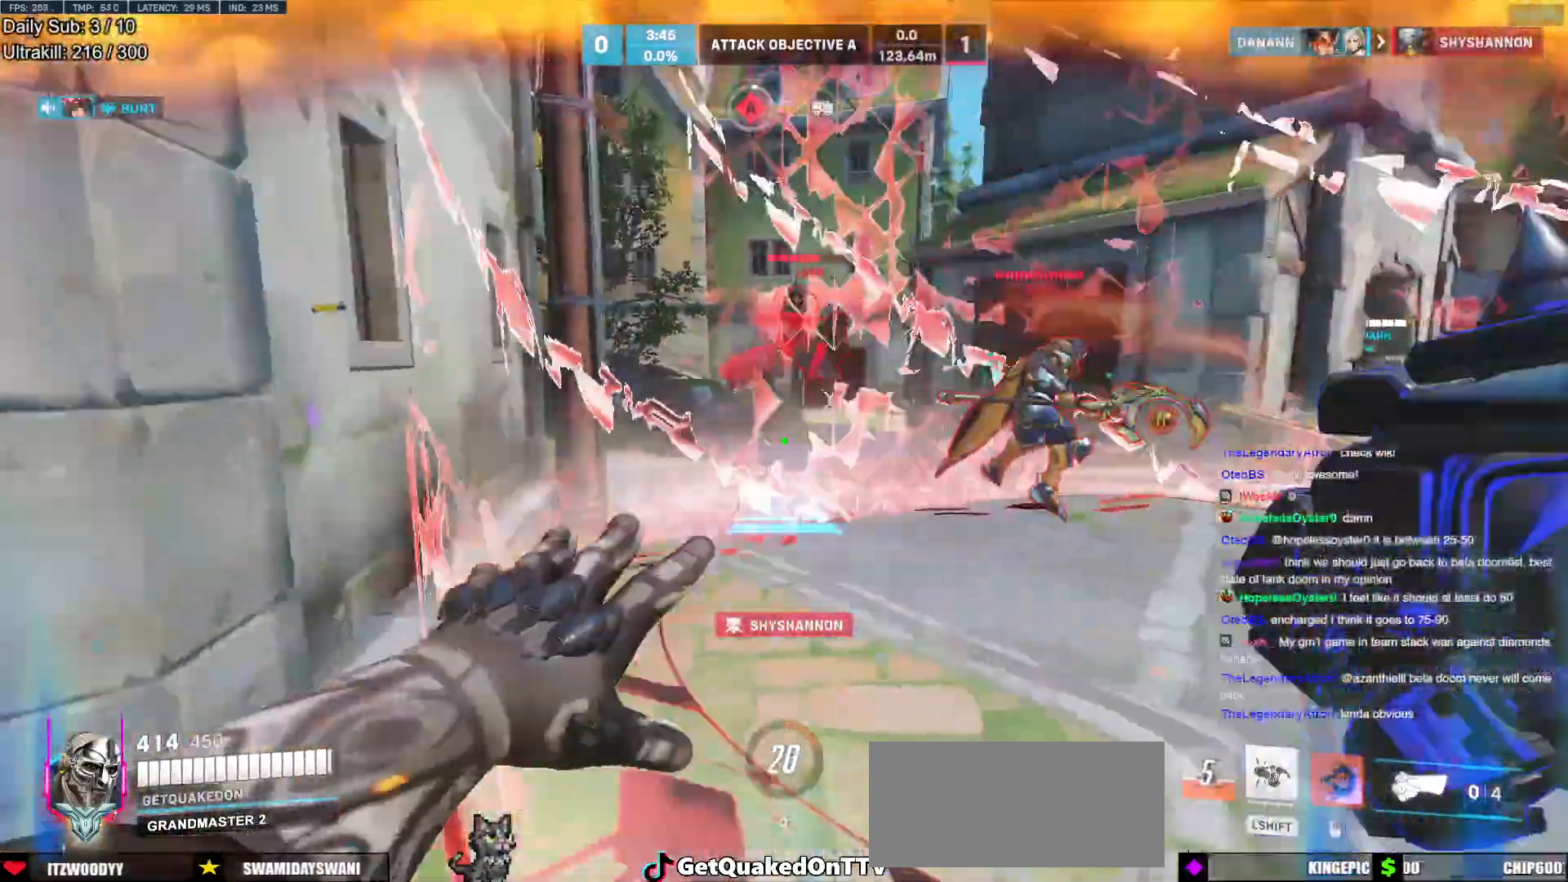
Gameplay with keyboard and mouse; each line is a JSON object with the keys and mouse buttons held at the frame after it. "events" lists presses ("down") and releases ("up") of "a", "ctrl", "d", "e", "f", "melee", "q", "r", "s", "shift", "space", "w", "mouse_left" and "mouse_right" between this image and that frame as [ms after this image, input, new state], when the widget could be followed in between. "mouse_left", "mouse_right" = the "left", "right" buttons of the "mouse" list. No other keys are recorded. Mouse movement is not recorded. Key names are as the overlay labels them; some are game actions (e.g. jump) rather than physical keys.
{"keys": ["a", "w"], "mouse": [], "events": [[50, "mouse_right", "up"], [83, "d", "up"], [317, "a", "down"]]}
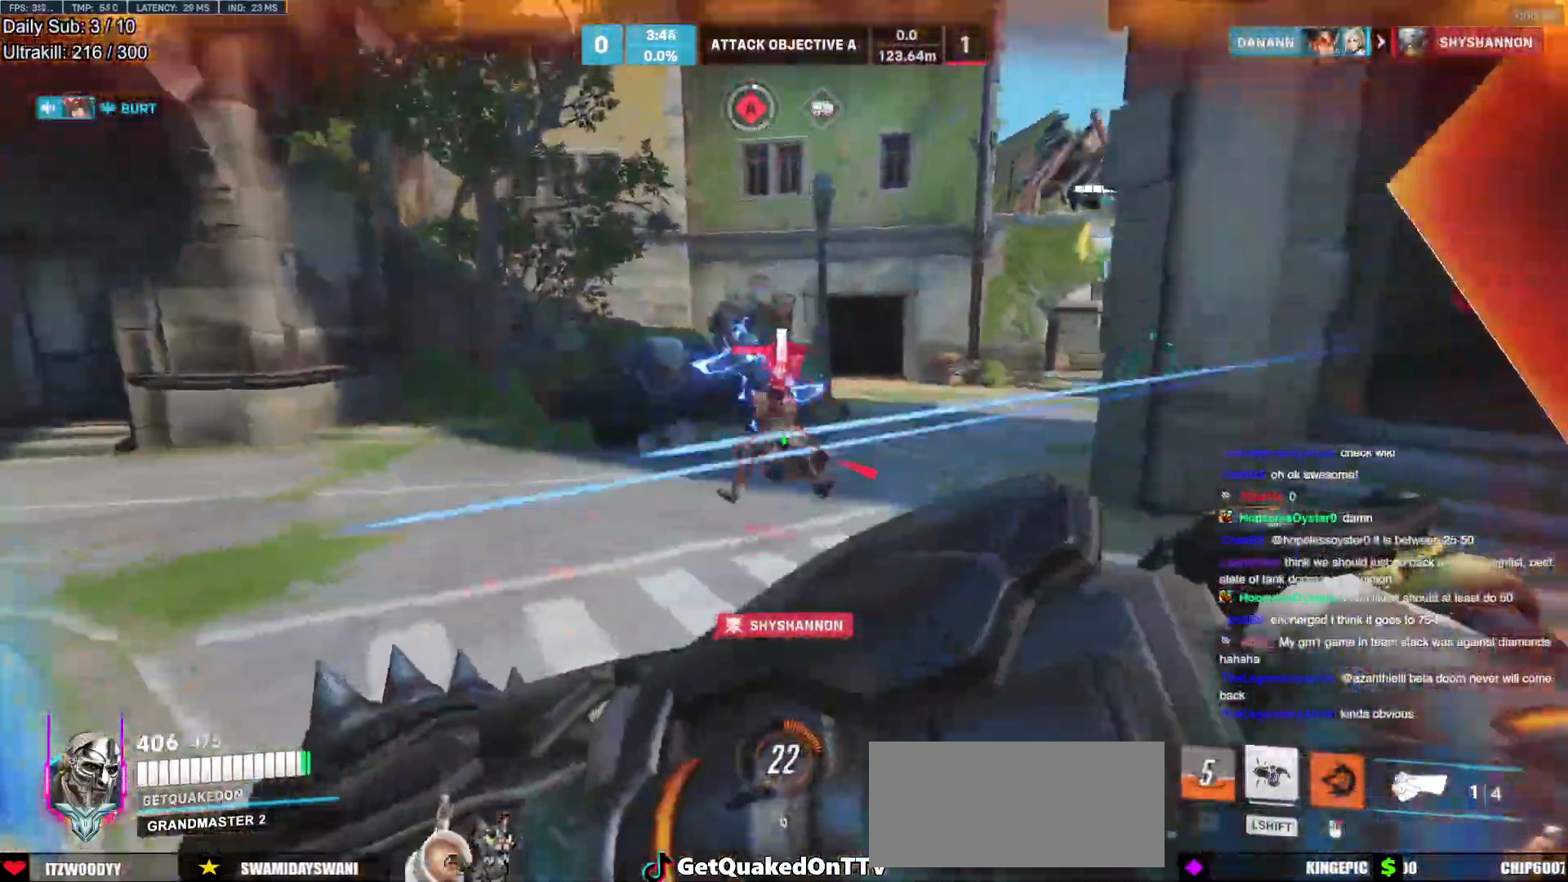
{"keys": ["d"], "mouse": [], "events": [[50, "mouse_left", "down"], [200, "mouse_left", "up"], [433, "d", "down"], [433, "w", "up"], [483, "a", "up"]]}
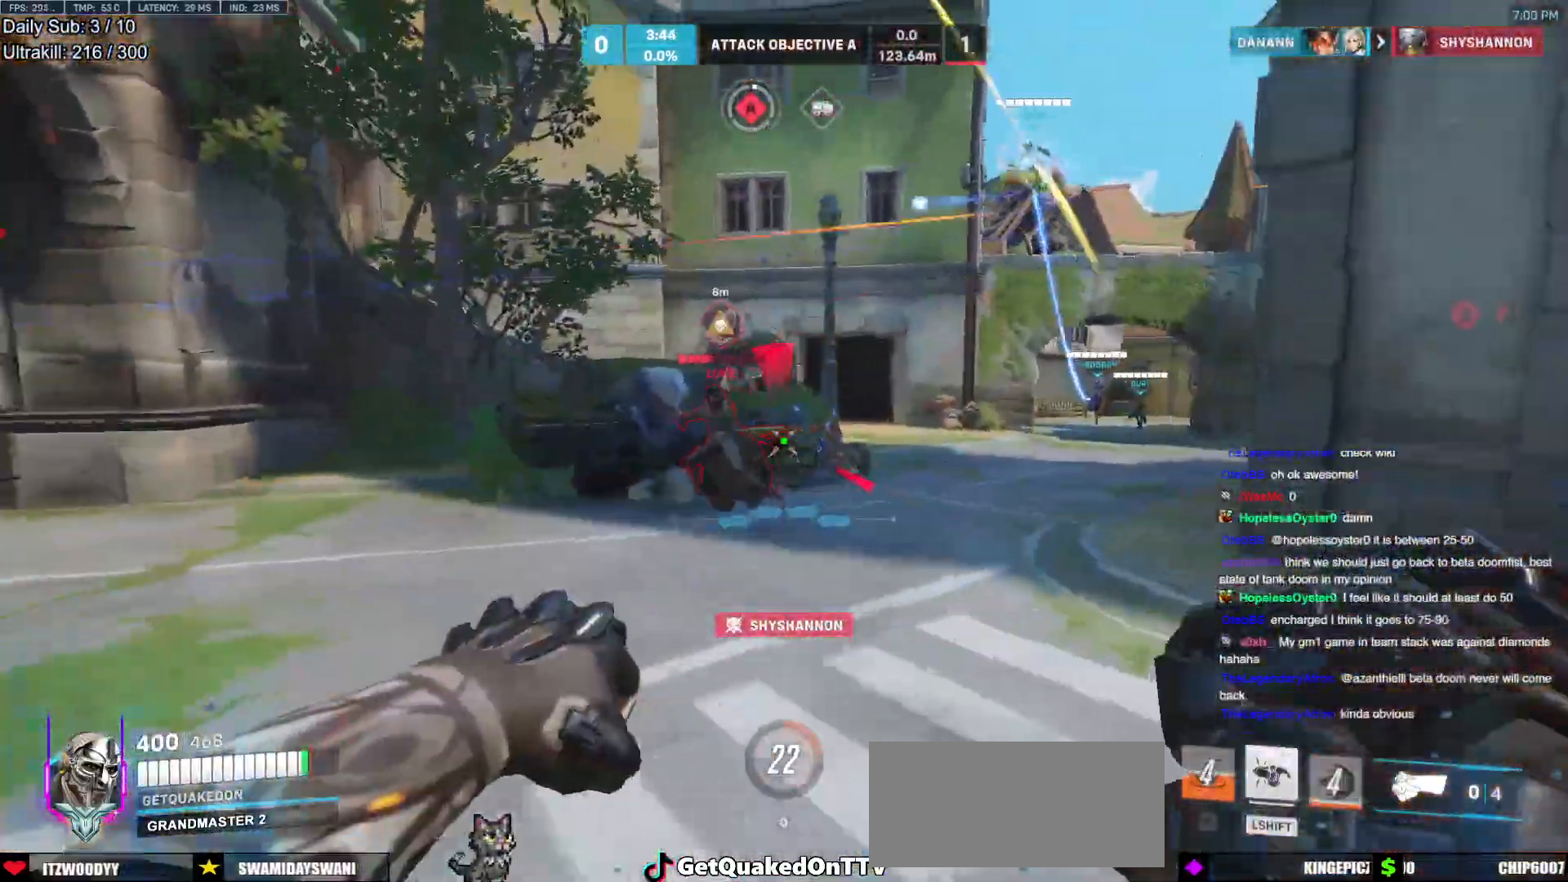
{"keys": ["a"], "mouse": [], "events": [[67, "a", "down"], [67, "d", "up"], [67, "w", "down"], [167, "w", "up"]]}
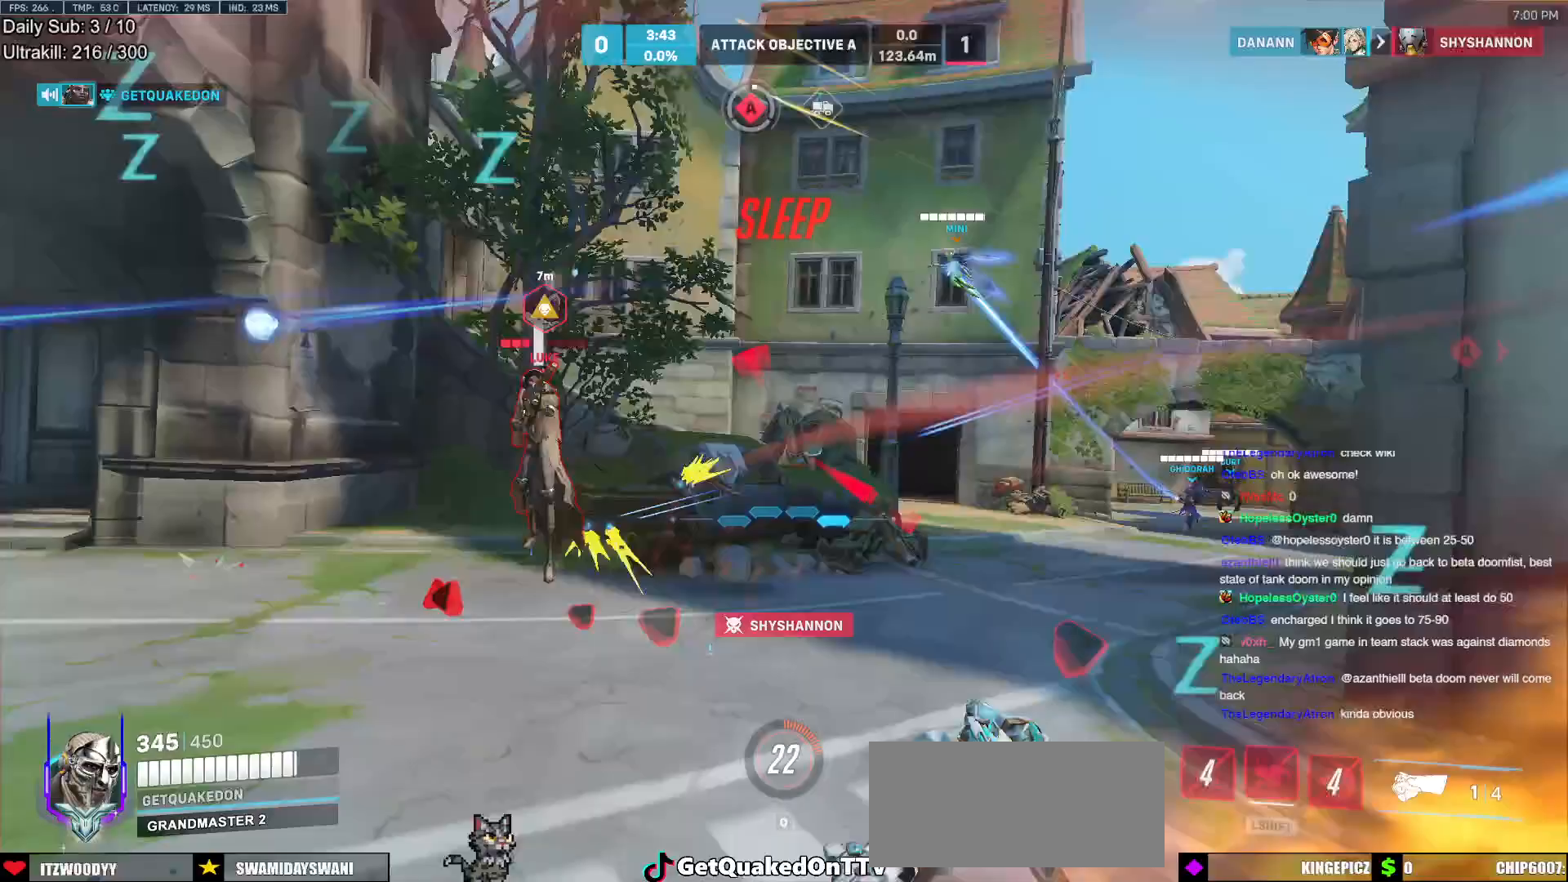
{"keys": ["a"], "mouse": [], "events": [[233, "w", "down"], [317, "w", "up"]]}
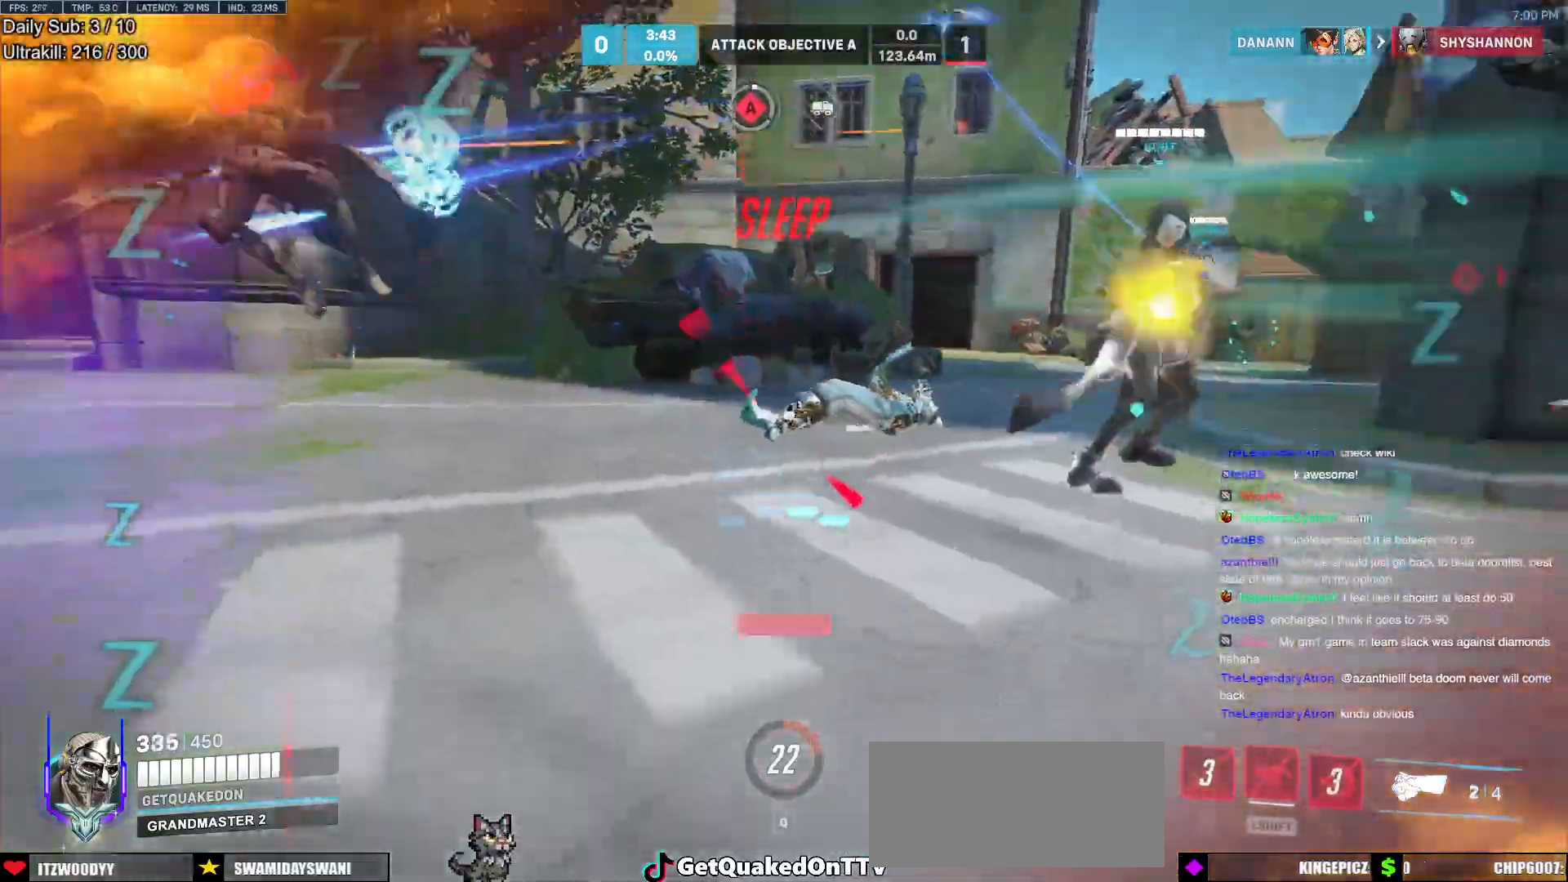
{"keys": ["a", "shift"], "mouse": [], "events": [[17, "w", "down"], [333, "shift", "down"], [433, "w", "up"]]}
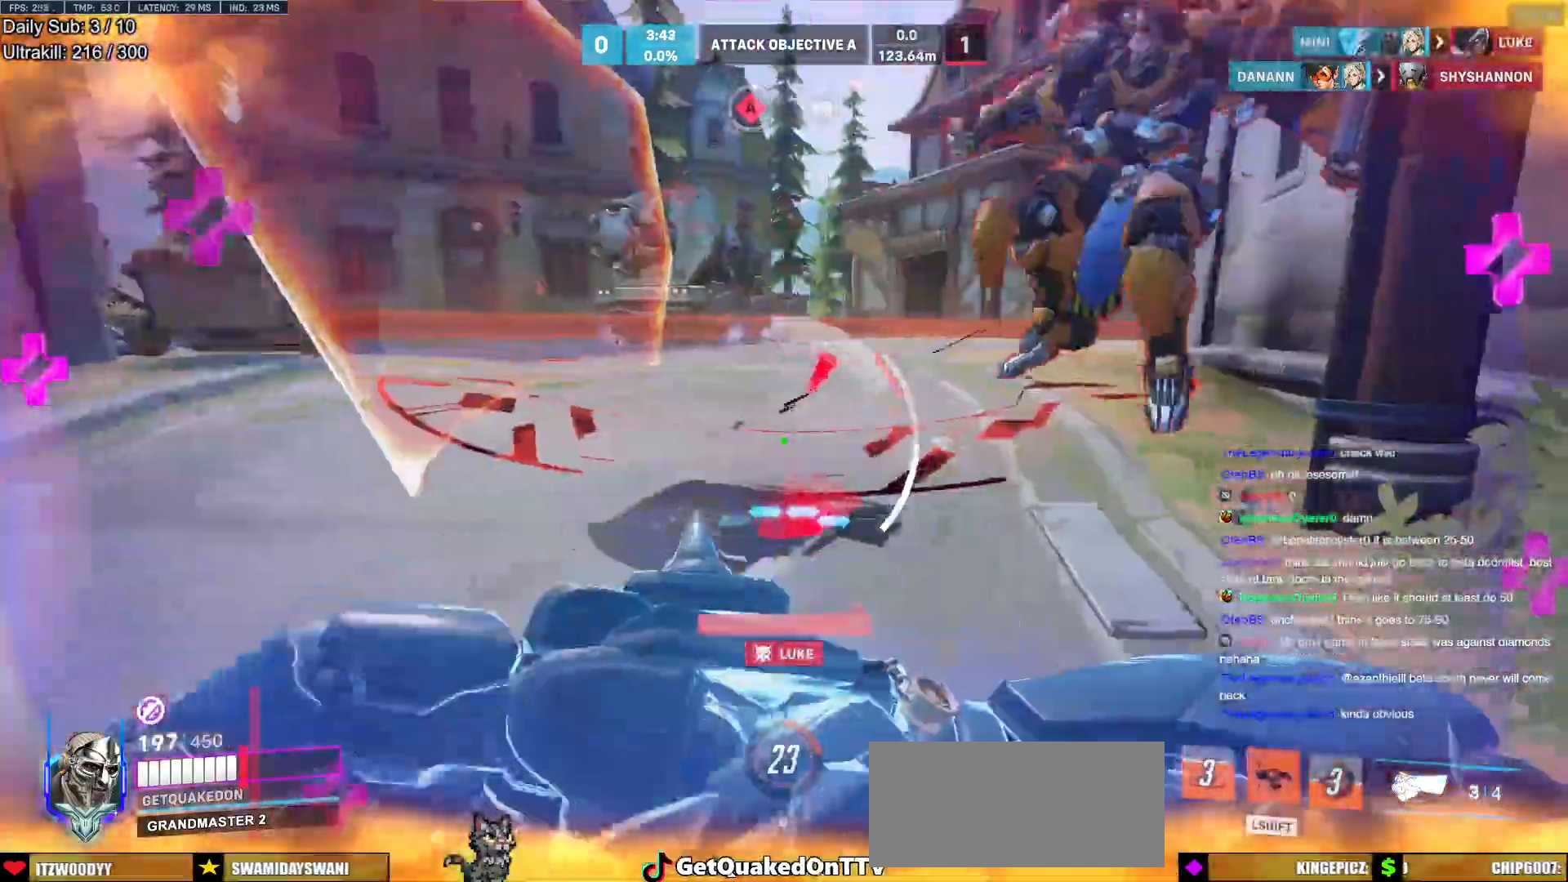
{"keys": ["a"], "mouse": [], "events": [[117, "w", "down"], [217, "a", "up"], [217, "shift", "up"], [400, "a", "down"], [450, "w", "up"]]}
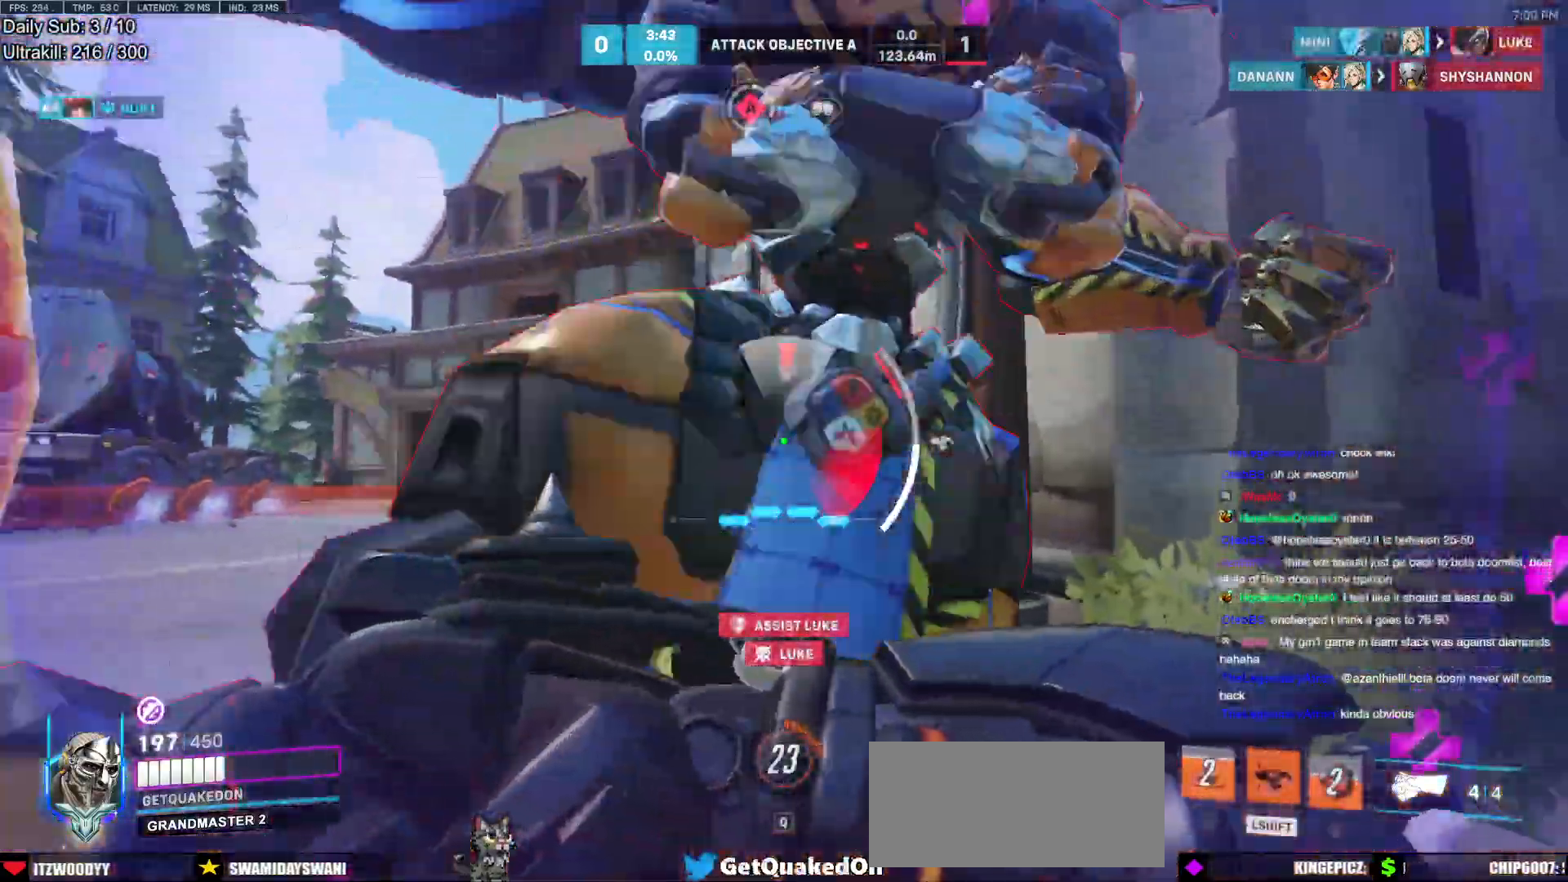
{"keys": ["a", "s"], "mouse": [], "events": [[83, "s", "down"]]}
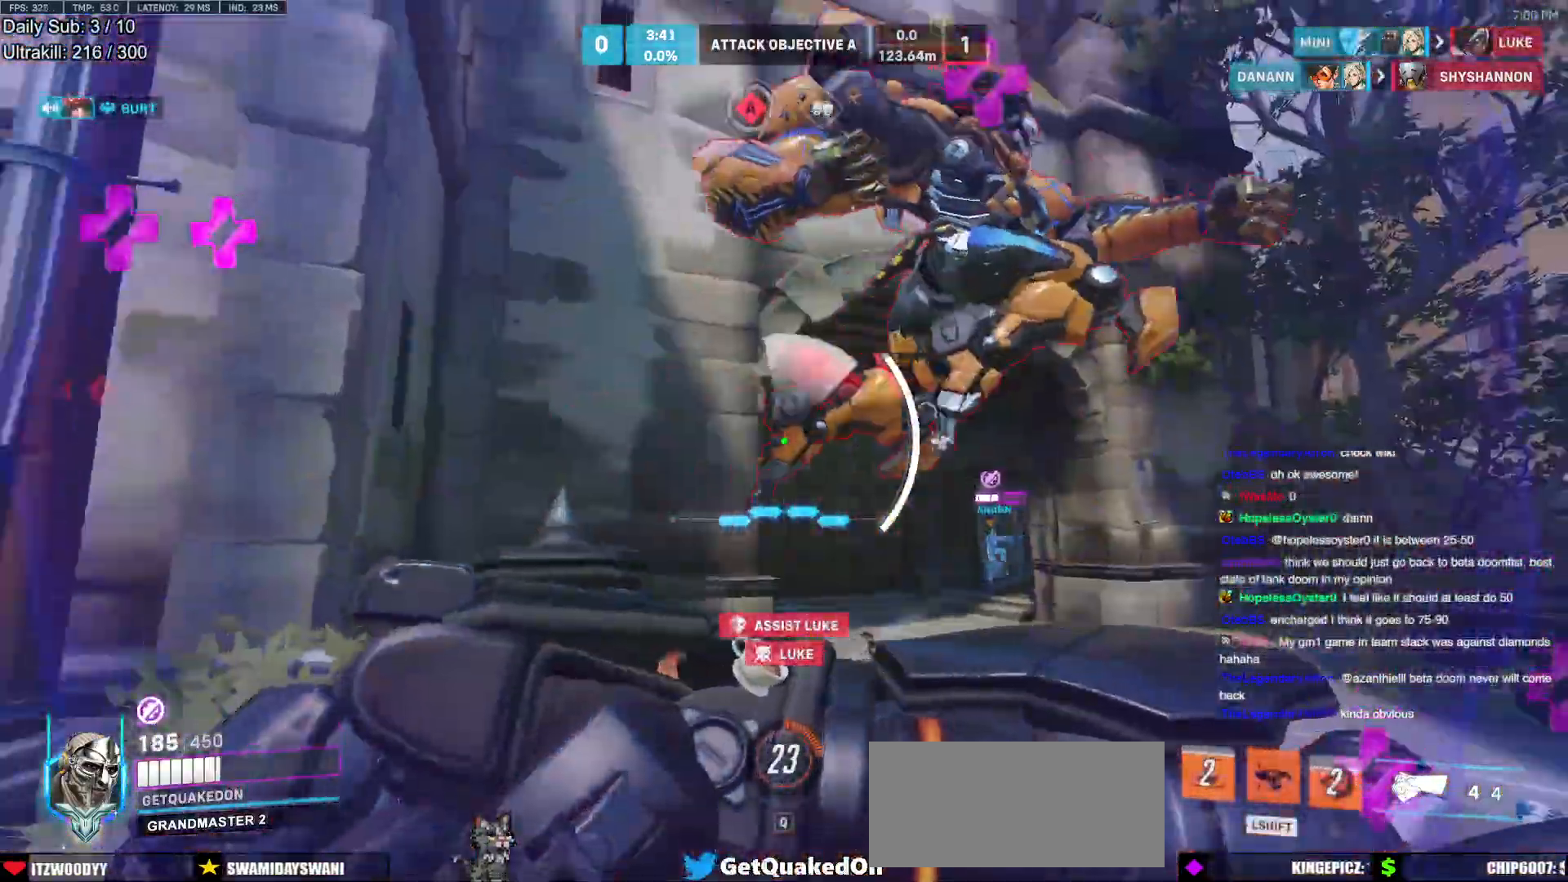
{"keys": ["d"], "mouse": [], "events": [[200, "s", "up"], [333, "a", "up"], [333, "d", "down"]]}
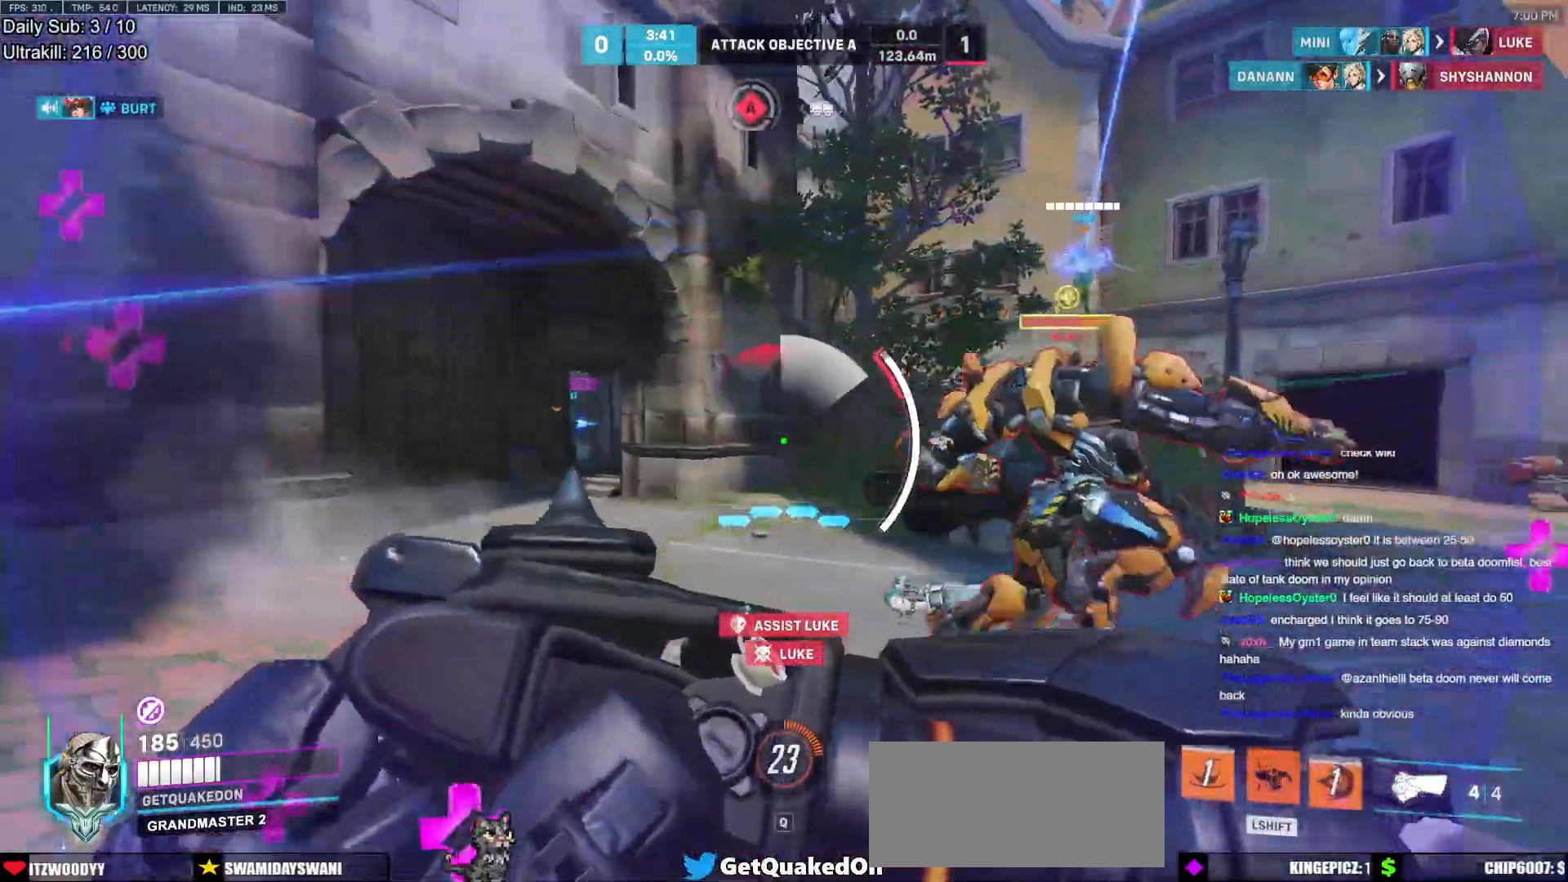
{"keys": ["a", "shift", "w"], "mouse": [], "events": [[267, "a", "down"], [267, "w", "down"], [317, "d", "up"], [450, "shift", "down"]]}
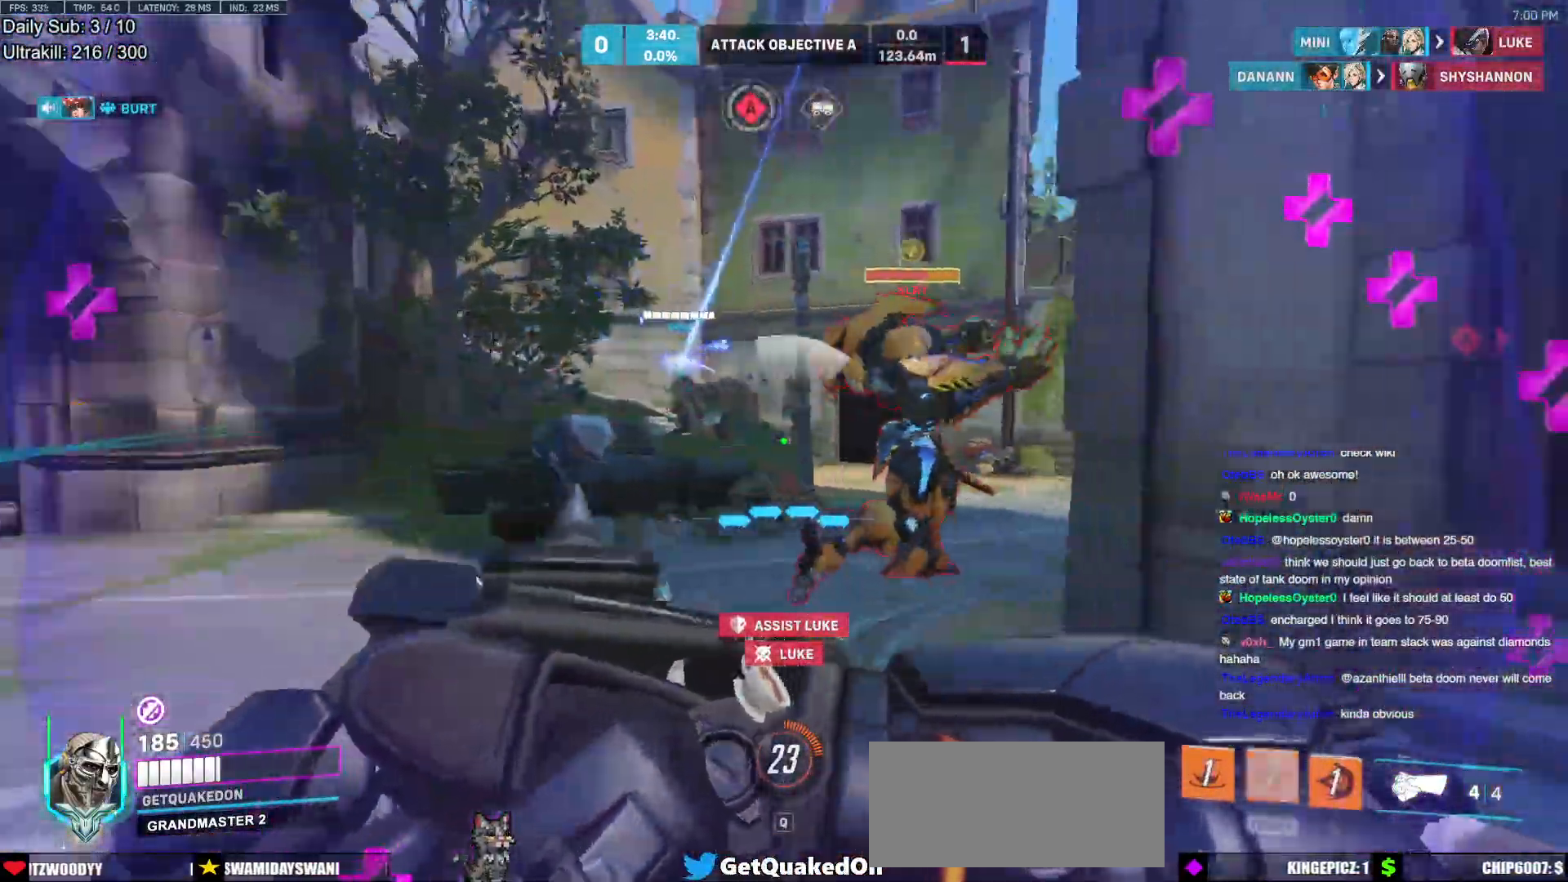
{"keys": ["a", "w"], "mouse": [], "events": [[83, "shift", "up"], [183, "mouse_left", "down"], [283, "mouse_right", "down"], [367, "mouse_left", "up"], [467, "mouse_right", "up"]]}
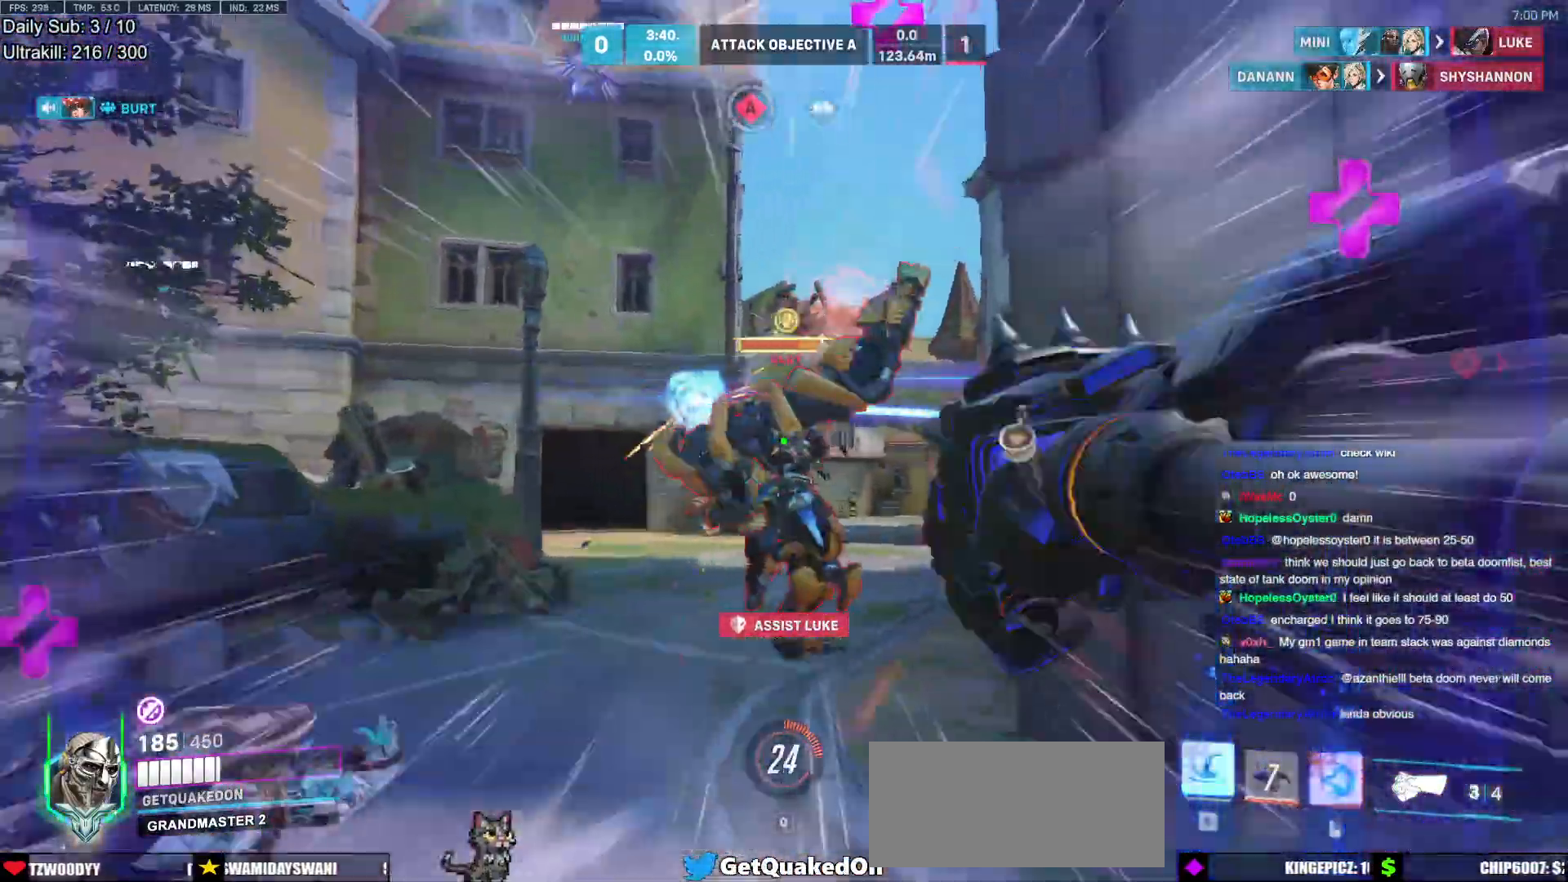
{"keys": ["w"], "mouse": [], "events": [[17, "a", "up"], [150, "a", "down"], [200, "a", "up"], [200, "w", "up"], [250, "d", "down"], [333, "d", "up"], [383, "e", "down"], [383, "w", "down"], [483, "e", "up"]]}
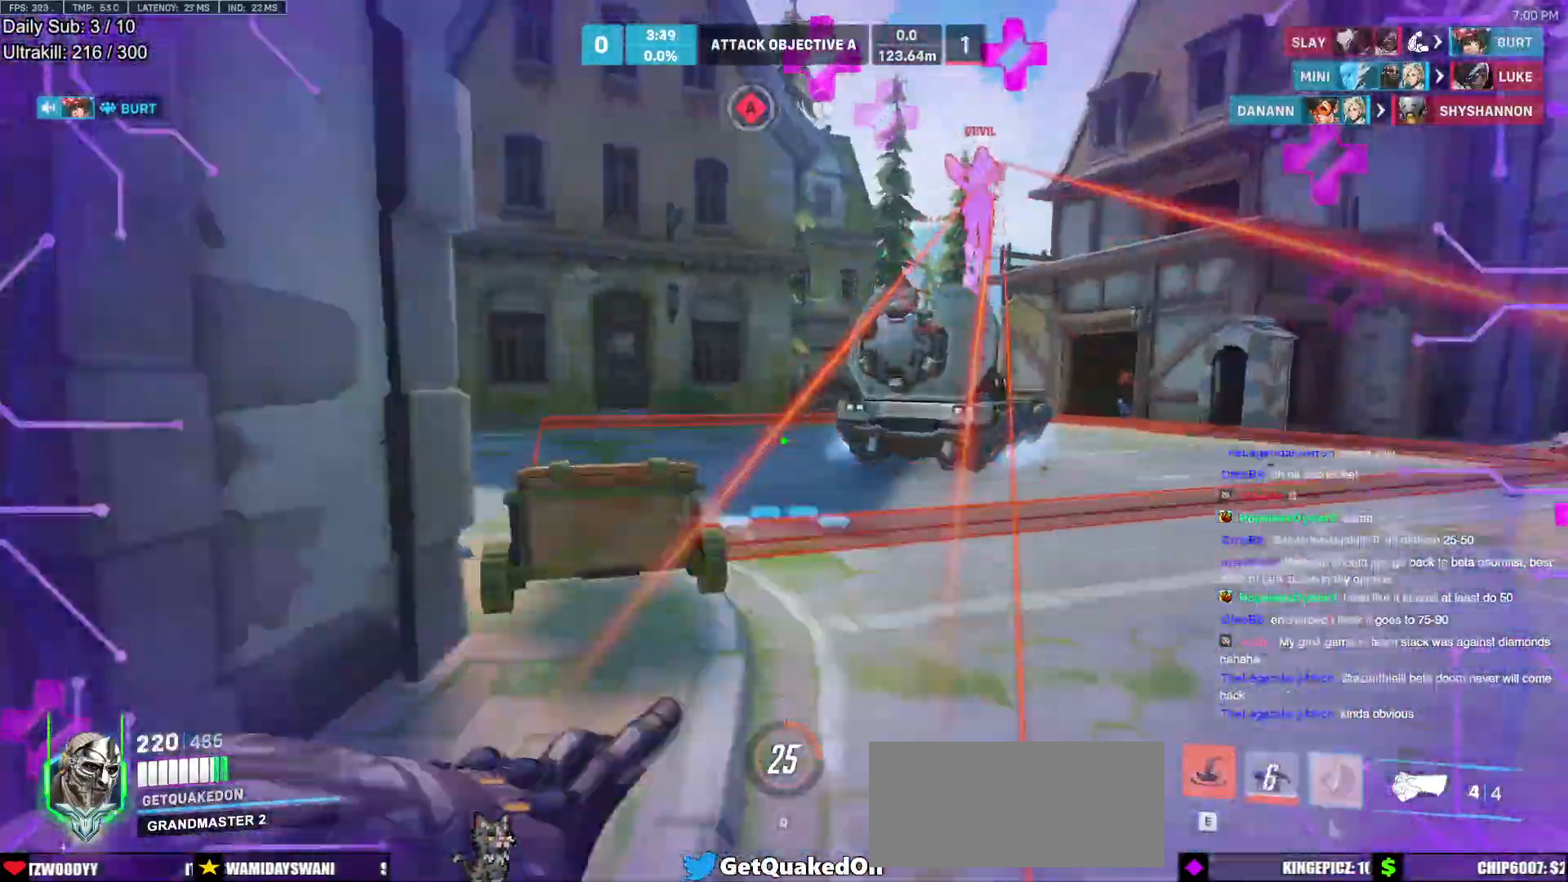
{"keys": ["a", "s"], "mouse": [], "events": [[117, "d", "down"], [217, "d", "up"], [267, "a", "down"], [317, "w", "up"], [500, "s", "down"]]}
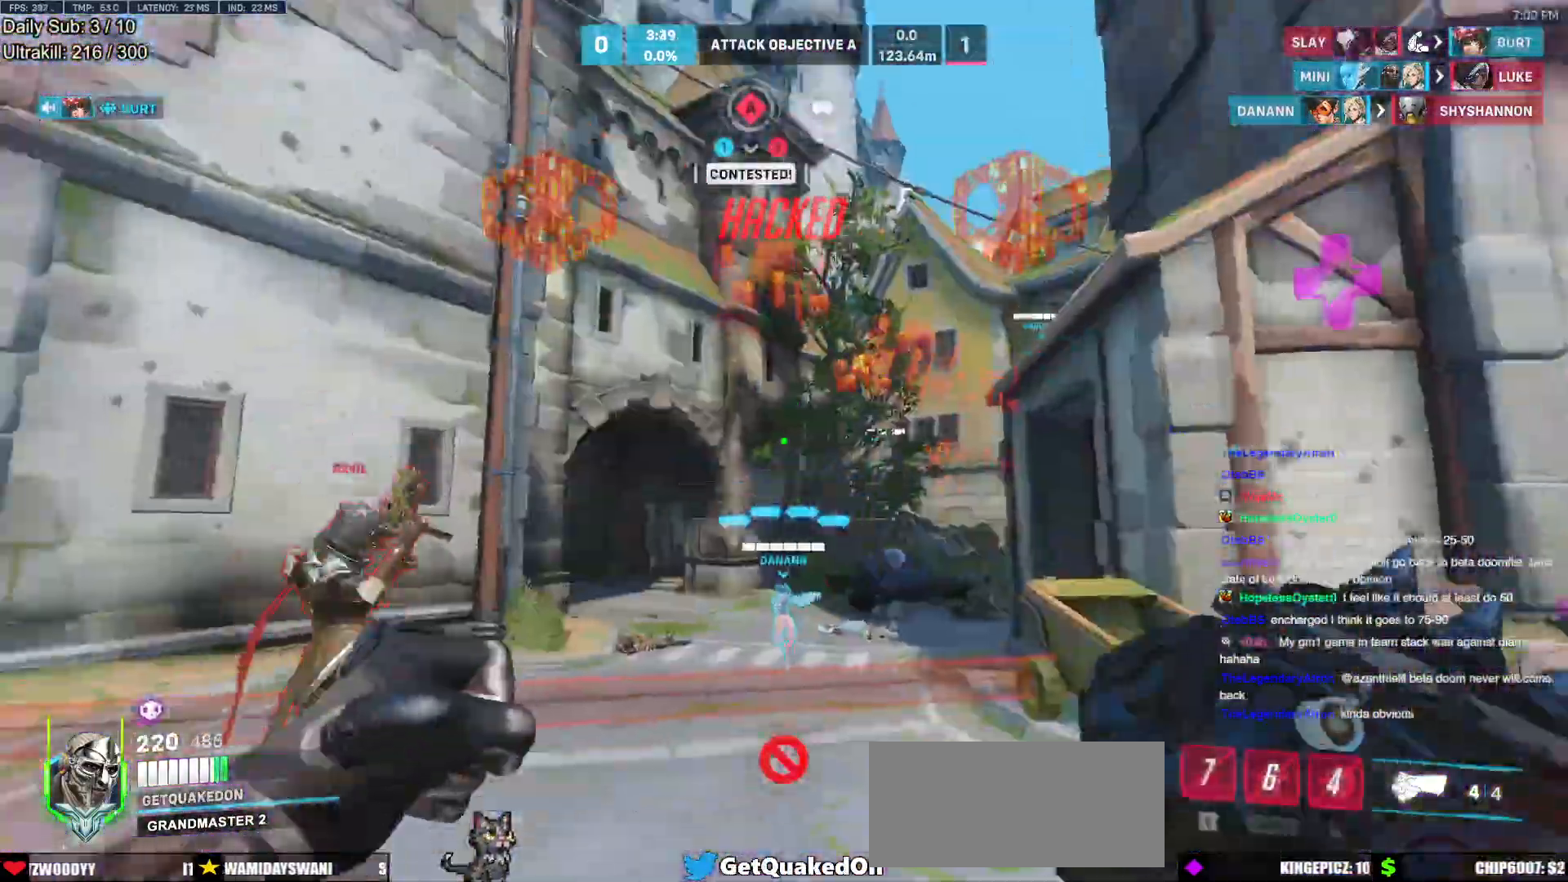
{"keys": ["a", "s", "space"], "mouse": [], "events": [[50, "a", "up"], [233, "a", "down"], [283, "mouse_left", "down"], [367, "space", "down"], [417, "mouse_left", "up"]]}
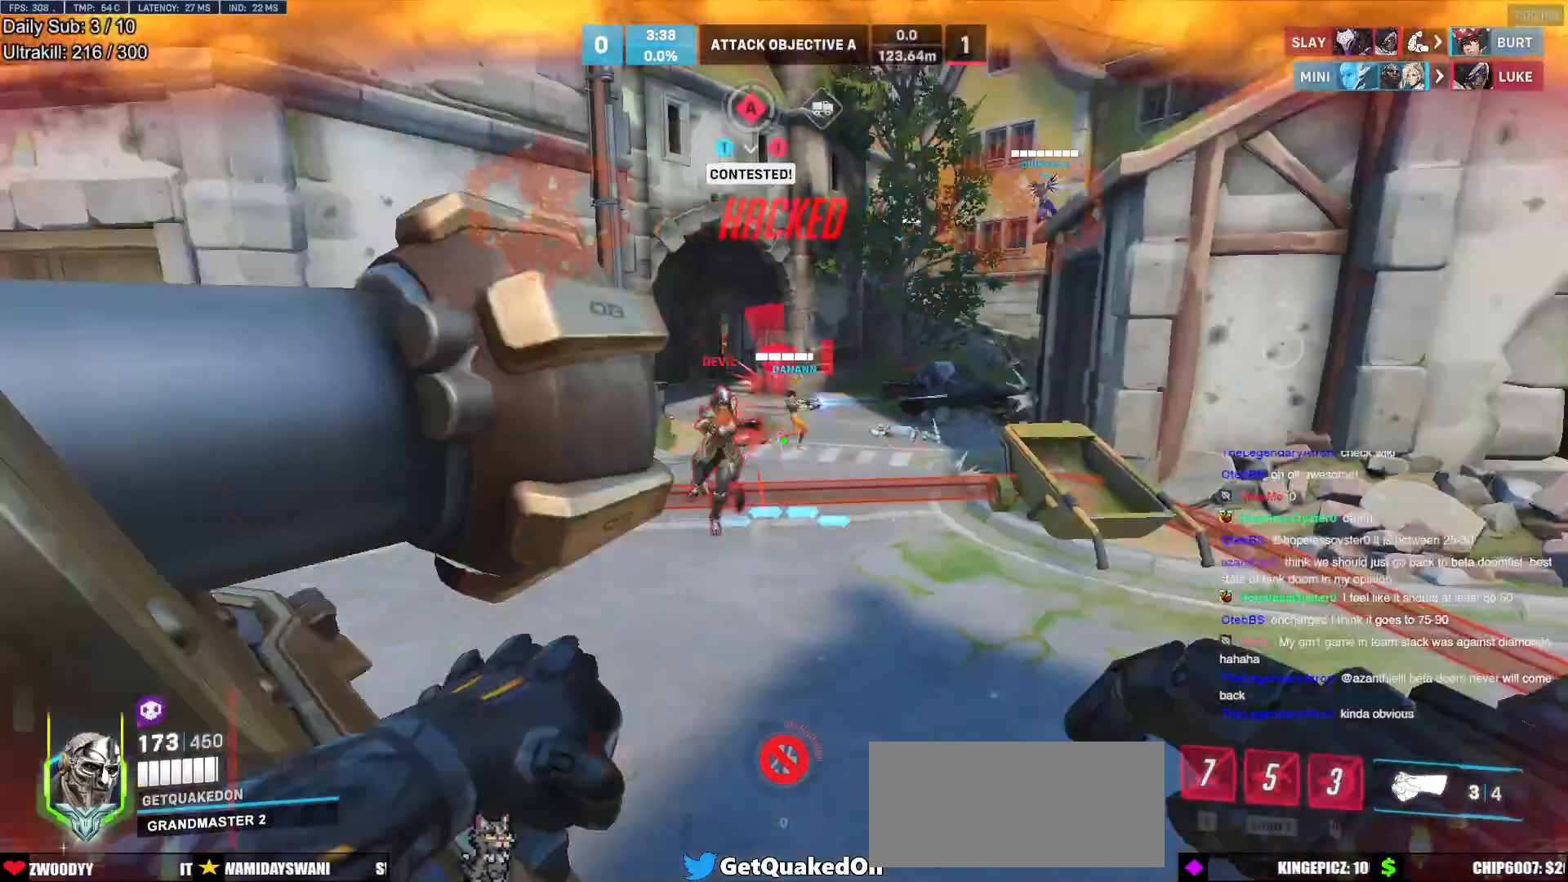
{"keys": ["a", "ctrl"], "mouse": [], "events": [[17, "space", "up"], [50, "mouse_left", "down"], [150, "mouse_left", "up"], [200, "s", "up"], [383, "ctrl", "down"]]}
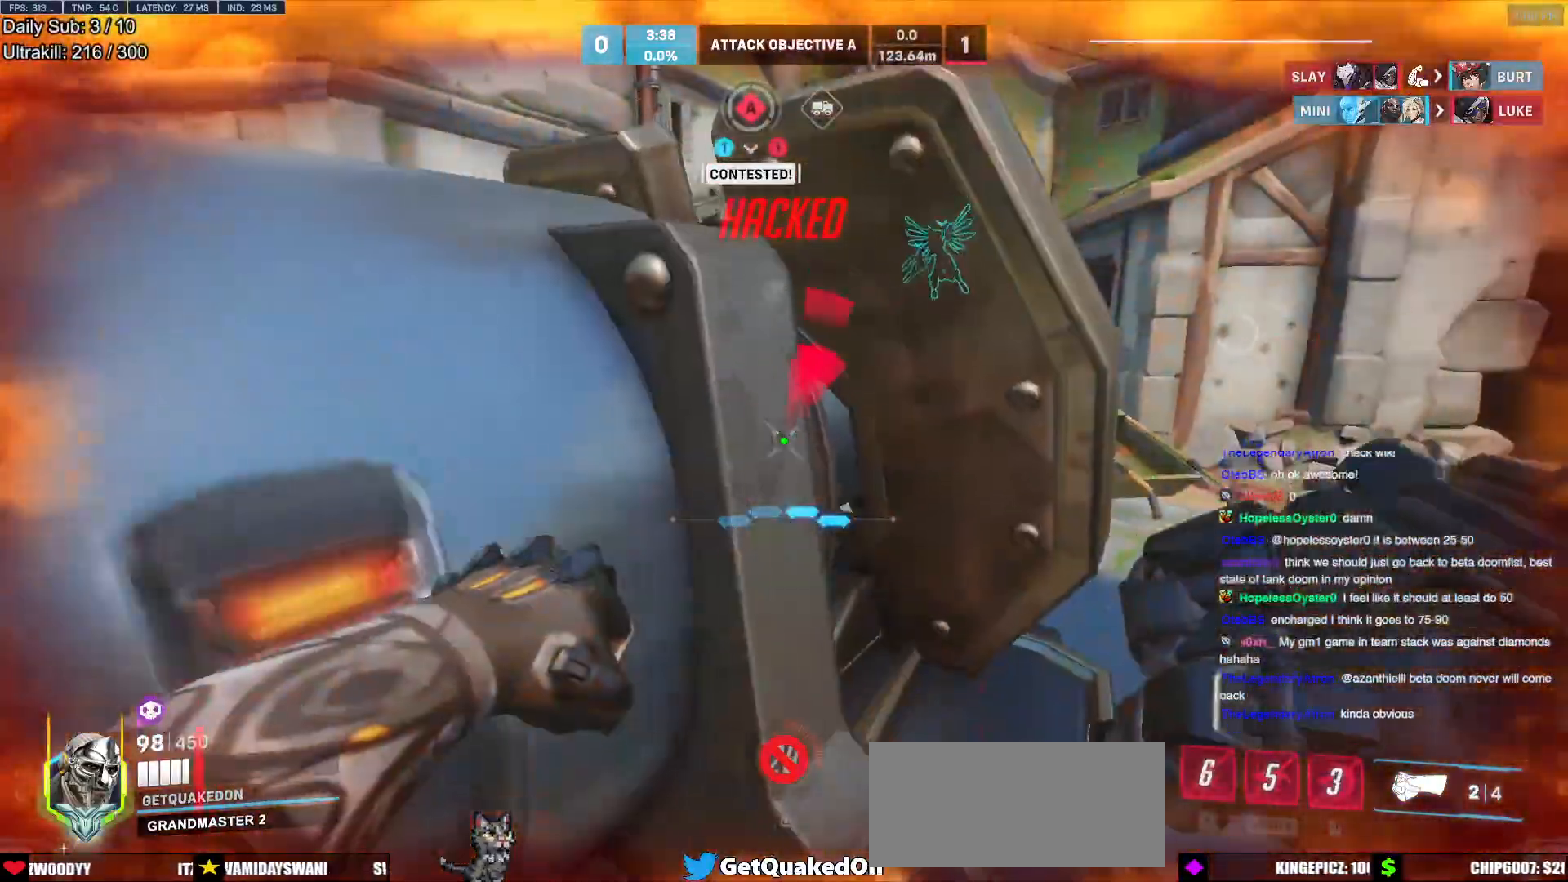
{"keys": ["a", "space"], "mouse": ["left"], "events": [[67, "d", "down"], [117, "a", "up"], [167, "ctrl", "up"], [217, "a", "down"], [217, "d", "up"], [350, "d", "down"], [400, "d", "up"], [400, "space", "down"], [450, "mouse_left", "down"], [450, "space", "up"], [500, "space", "down"]]}
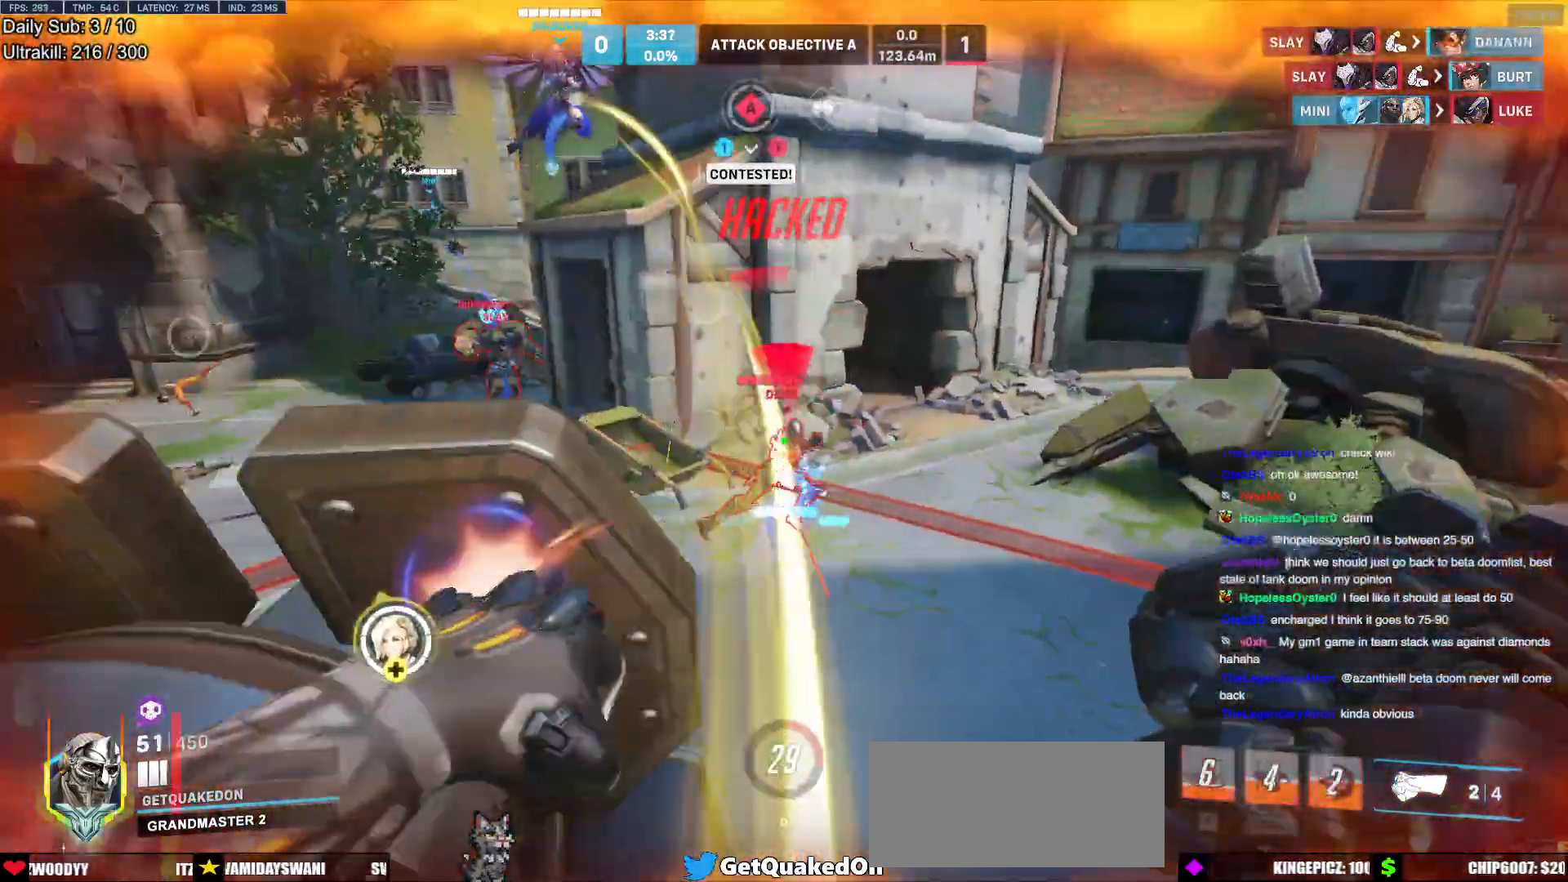
{"keys": ["d"], "mouse": [], "events": [[50, "mouse_left", "up"], [83, "space", "up"], [183, "s", "down"], [283, "mouse_left", "down"], [367, "mouse_left", "up"], [417, "d", "down"], [467, "a", "up"], [467, "s", "up"]]}
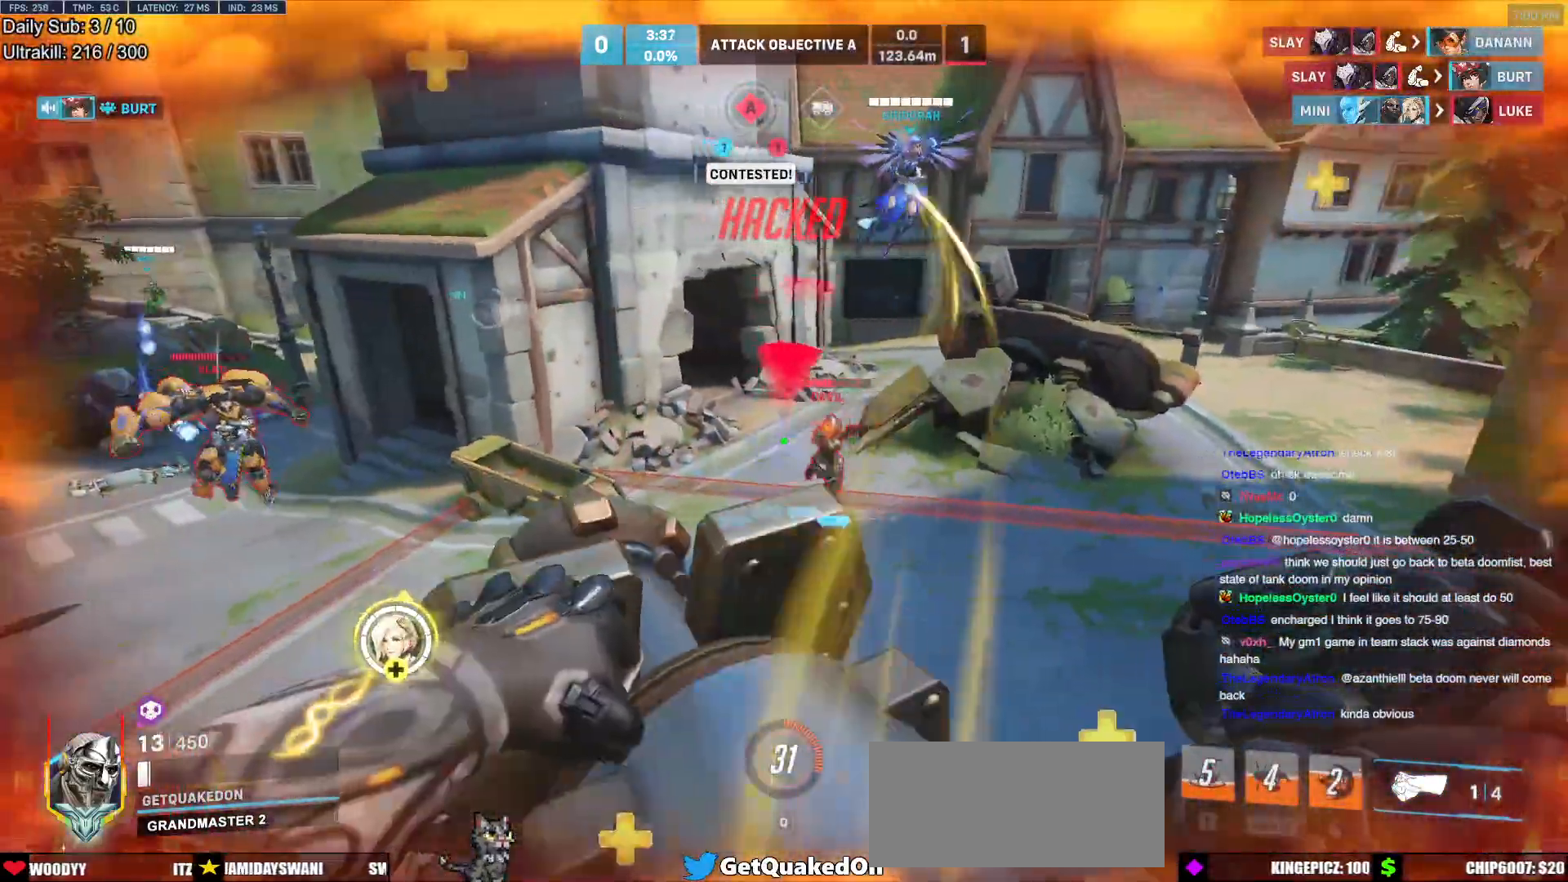
{"keys": [], "mouse": [], "events": [[100, "mouse_left", "down"], [200, "a", "down"], [200, "mouse_left", "up"], [250, "d", "up"], [433, "a", "up"]]}
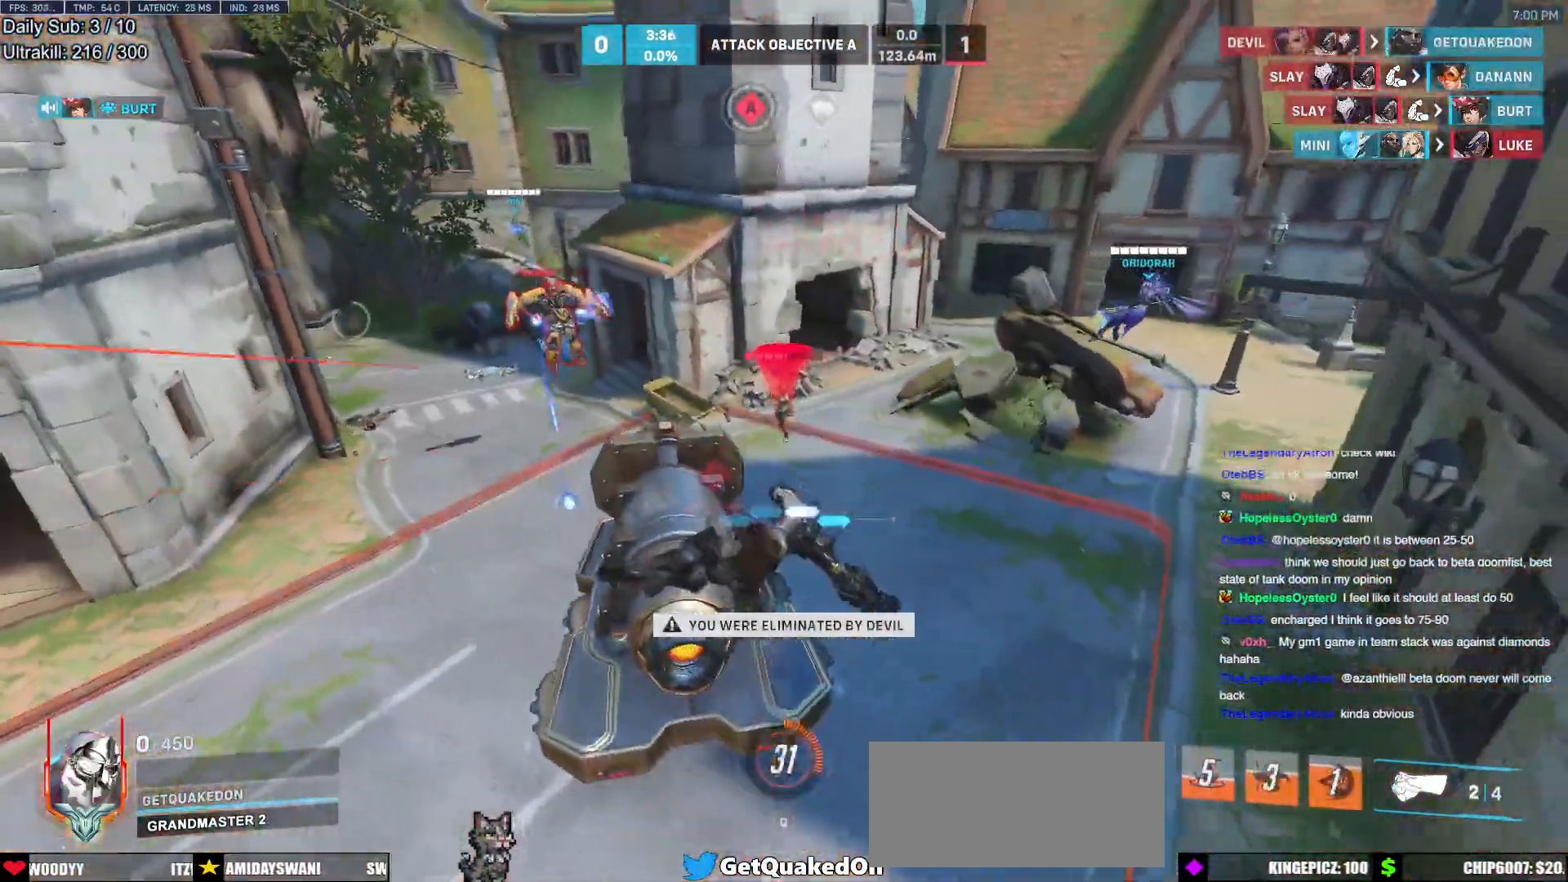
{"keys": [], "mouse": [], "events": []}
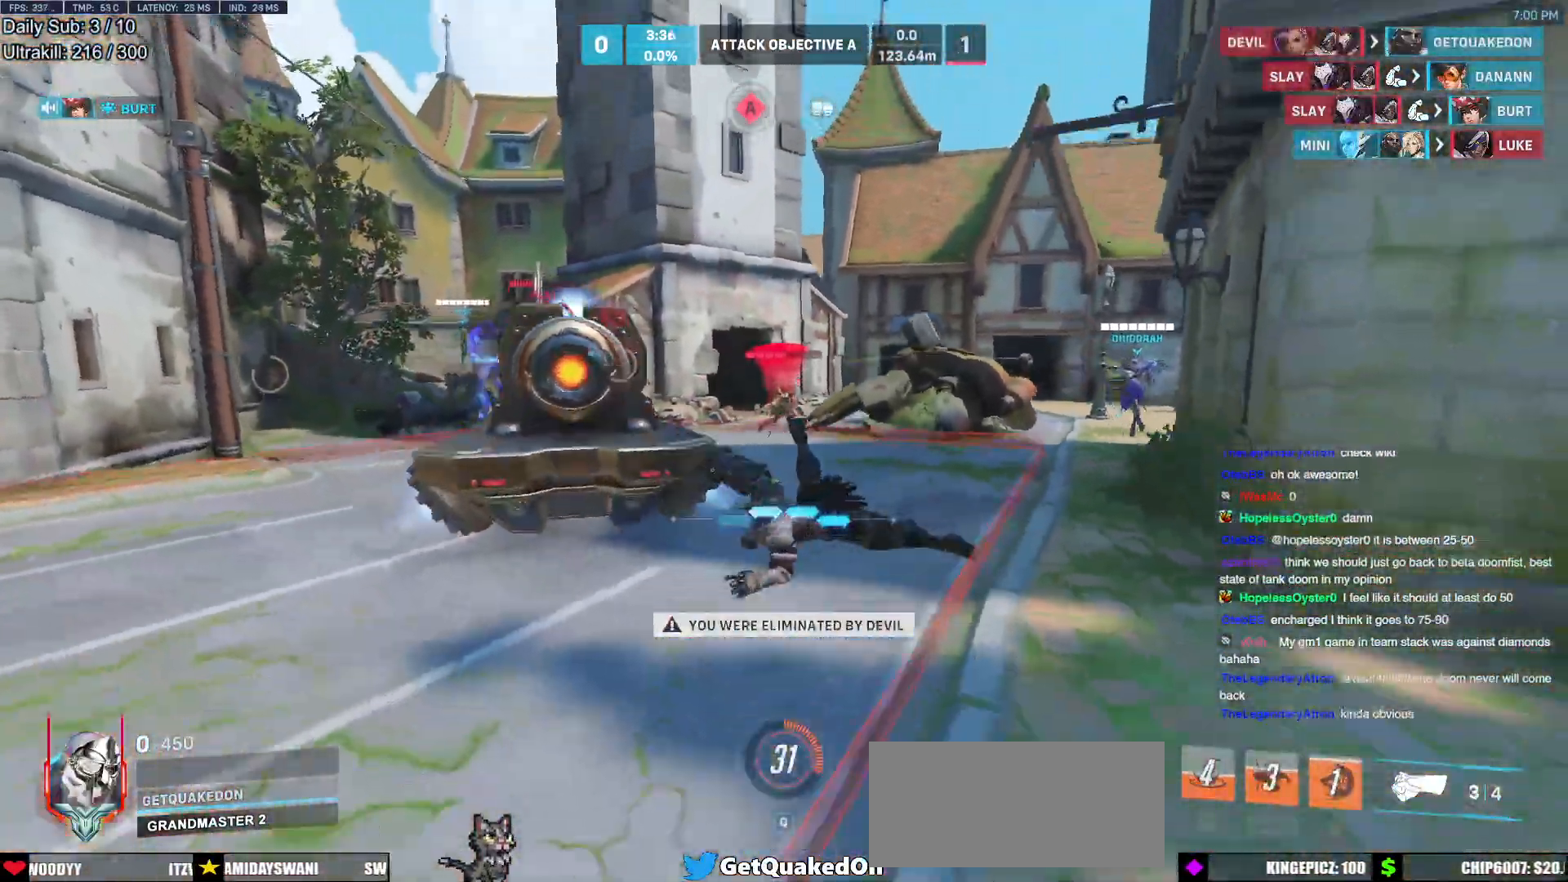
{"keys": [], "mouse": [], "events": []}
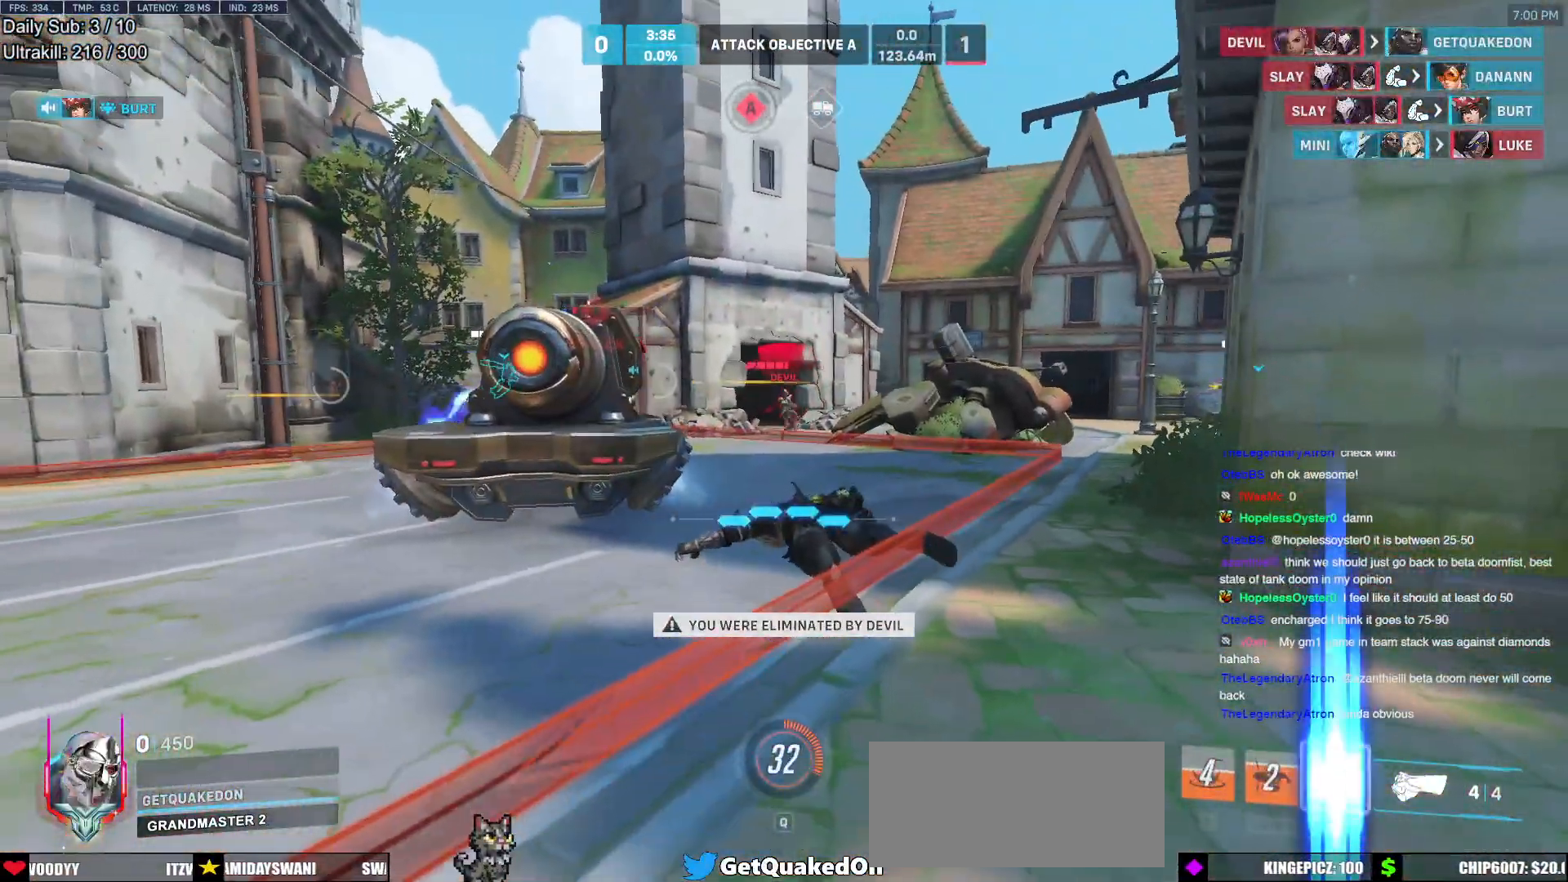
{"keys": [], "mouse": [], "events": []}
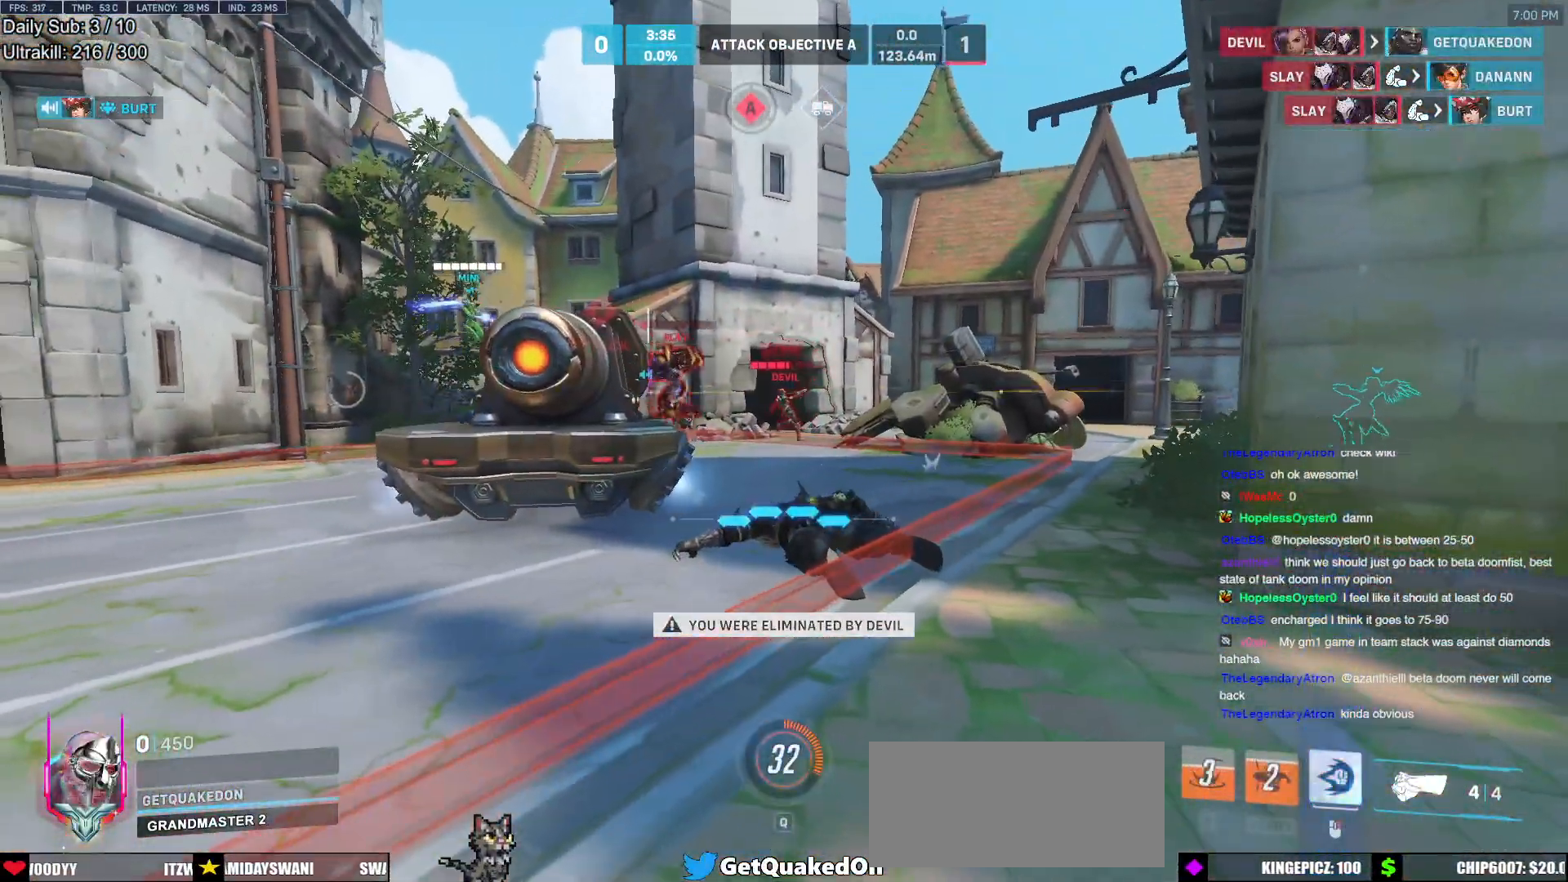
{"keys": [], "mouse": [], "events": [[400, "space", "down"], [500, "space", "up"]]}